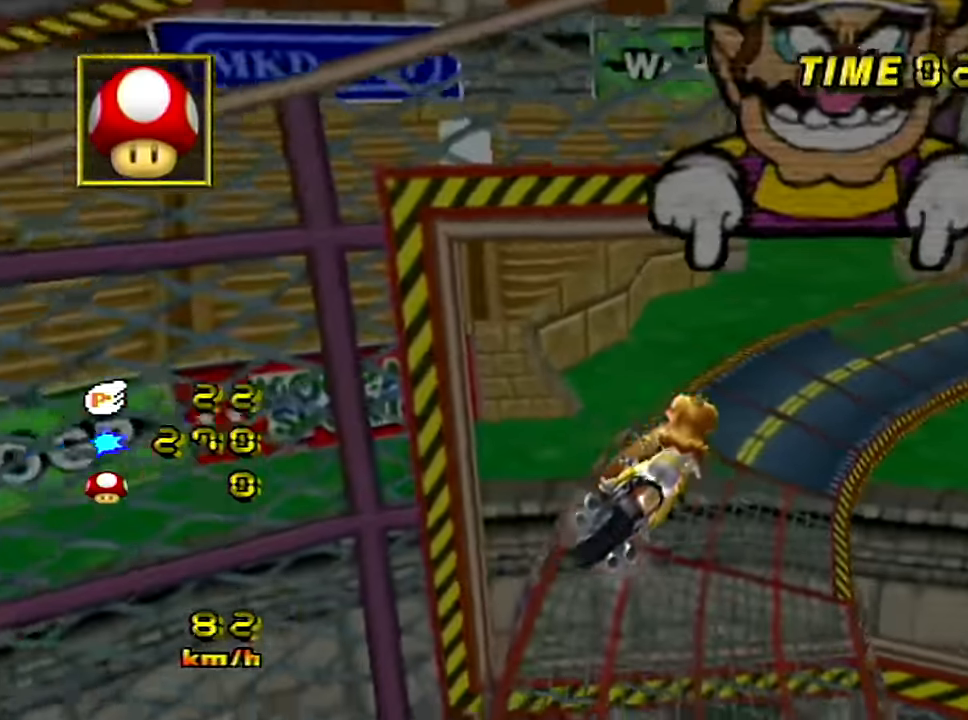
Gameplay with a controller (Nintendo layout); each line is a JSON object with the inputs held at the frame after it. "events" lists button and stick changes between this image and that frame as [ms after this image, input, new state], when the widget could be followed in between. Not read: B L3 R3 X Y Z right_stick.
{"buttons": ["A", "R1"], "left_stick": "up", "events": []}
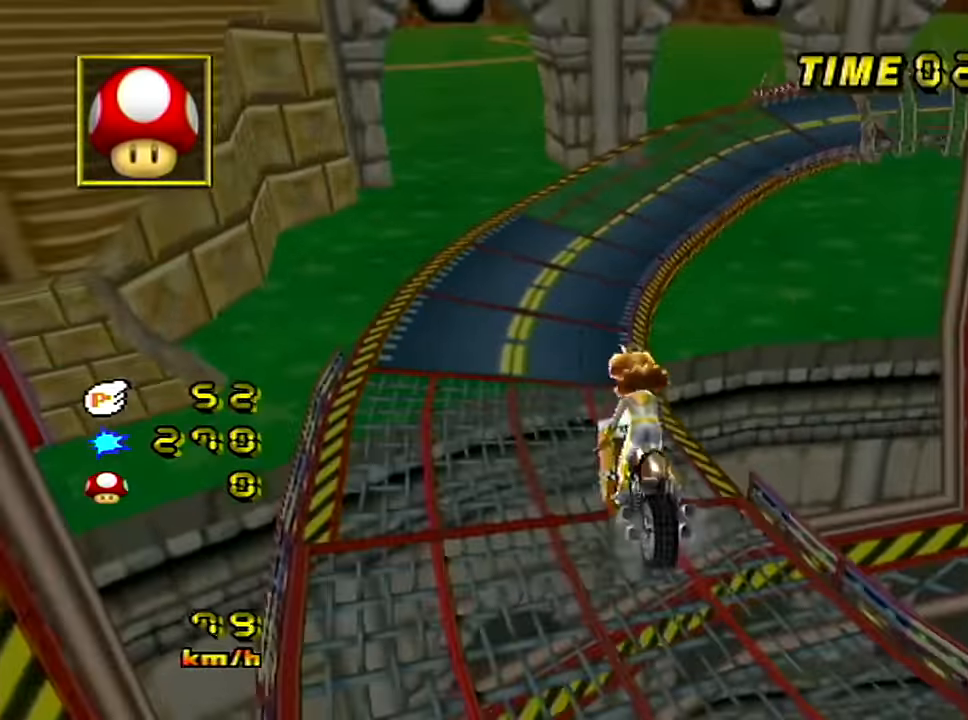
{"buttons": ["A", "R1"], "left_stick": "center", "events": [[368, "left_stick", "right"], [434, "left_stick", "center"]]}
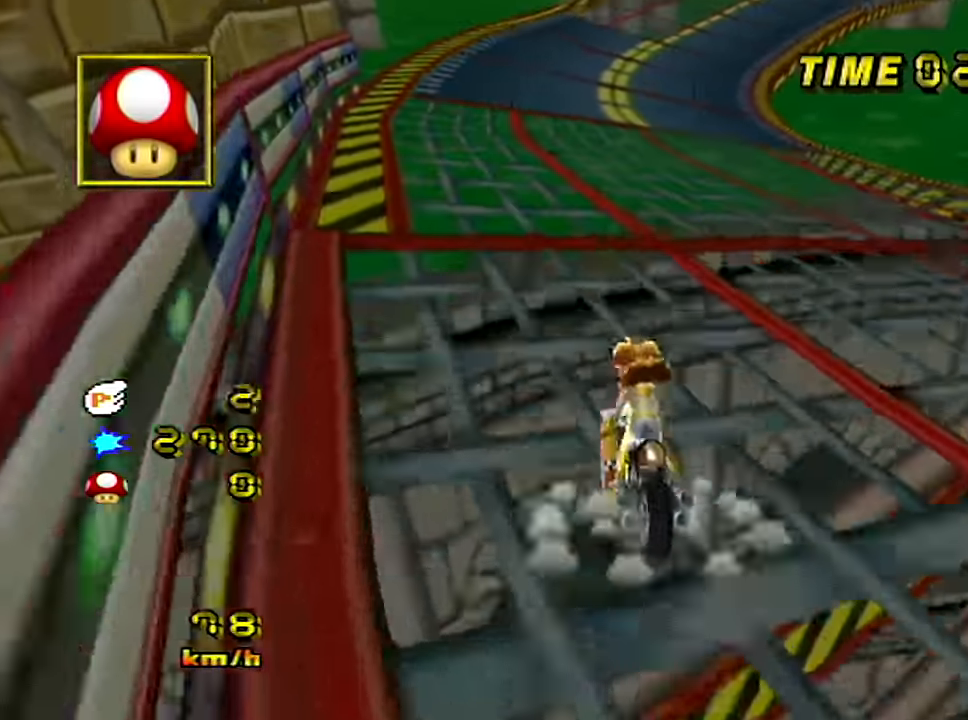
{"buttons": ["A"], "left_stick": "center", "events": [[284, "R1", "up"]]}
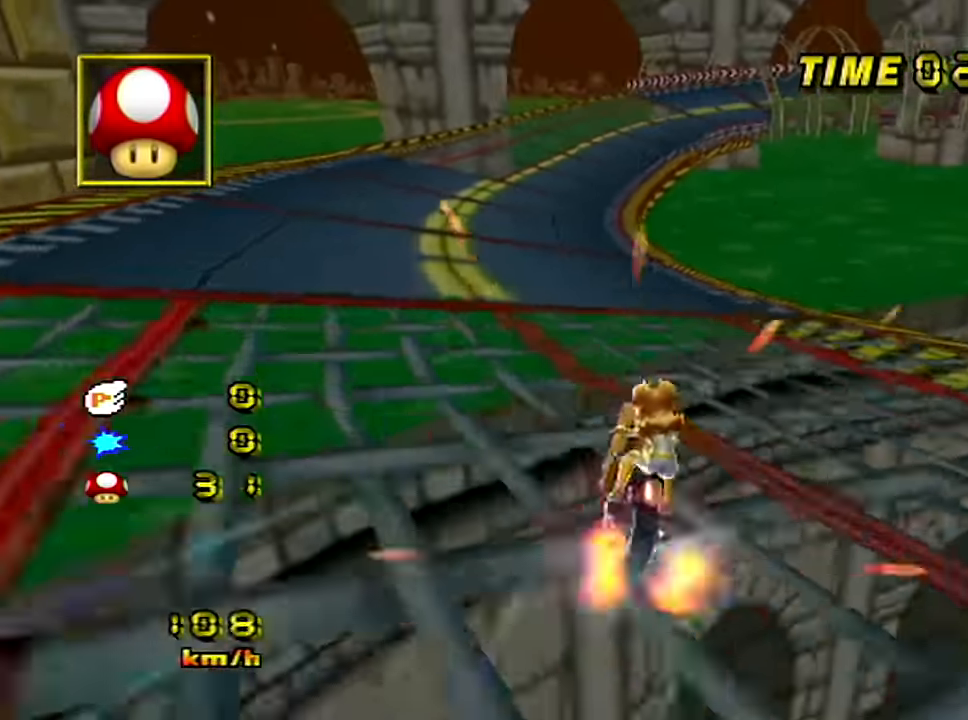
{"buttons": ["A"], "left_stick": "center", "events": [[84, "left_stick", "right"], [368, "left_stick", "center"]]}
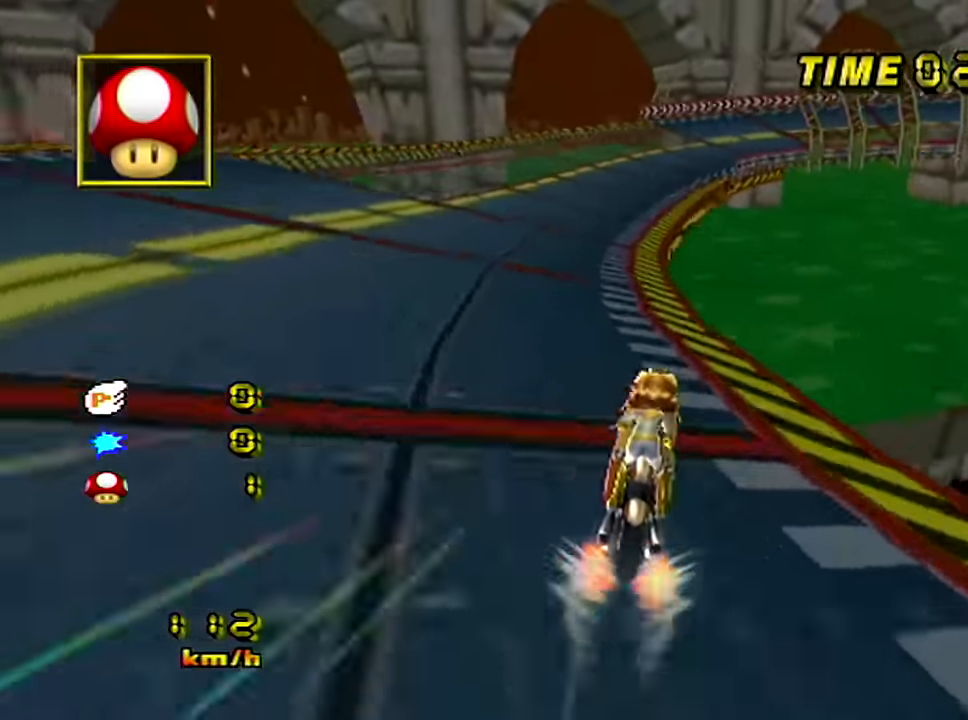
{"buttons": ["A"], "left_stick": "center", "events": []}
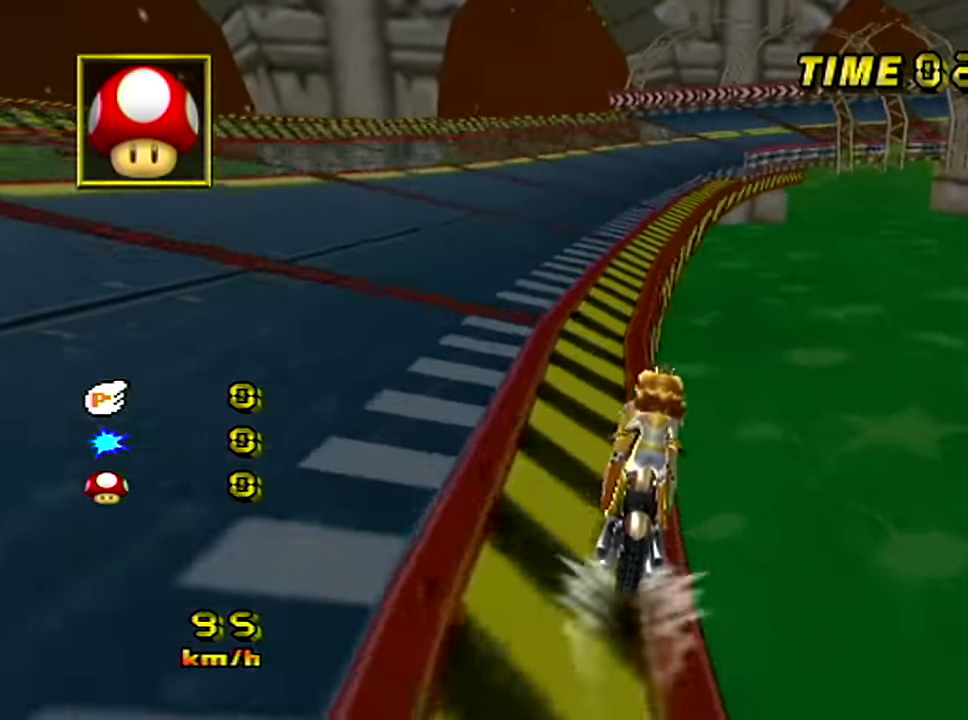
{"buttons": ["A"], "left_stick": "center", "events": []}
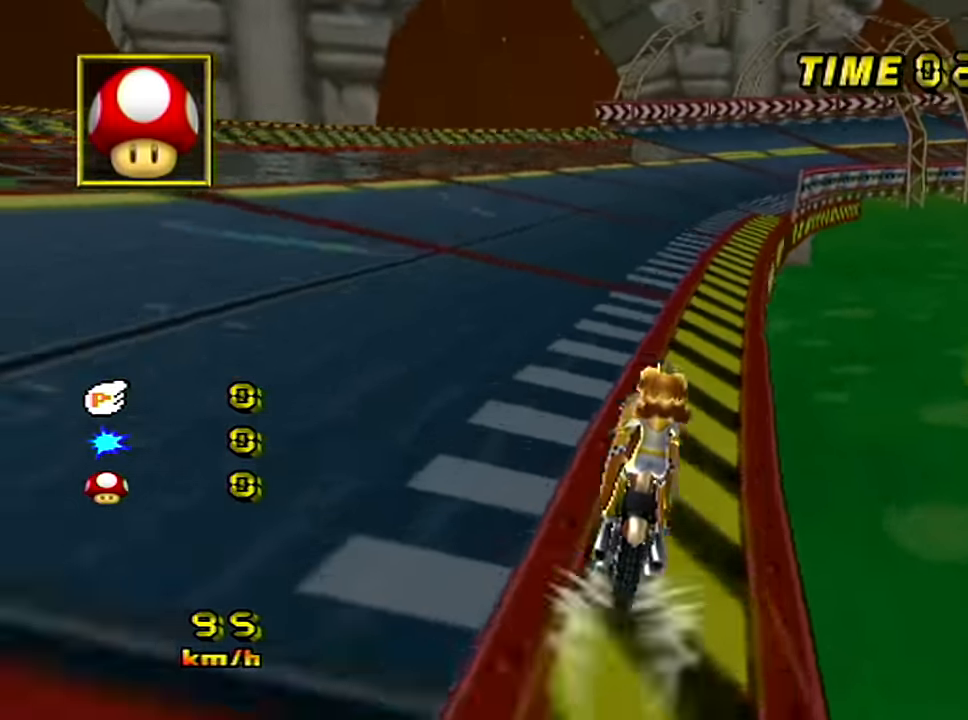
{"buttons": ["A", "R1"], "left_stick": "right", "events": [[217, "R1", "down"], [334, "left_stick", "right"]]}
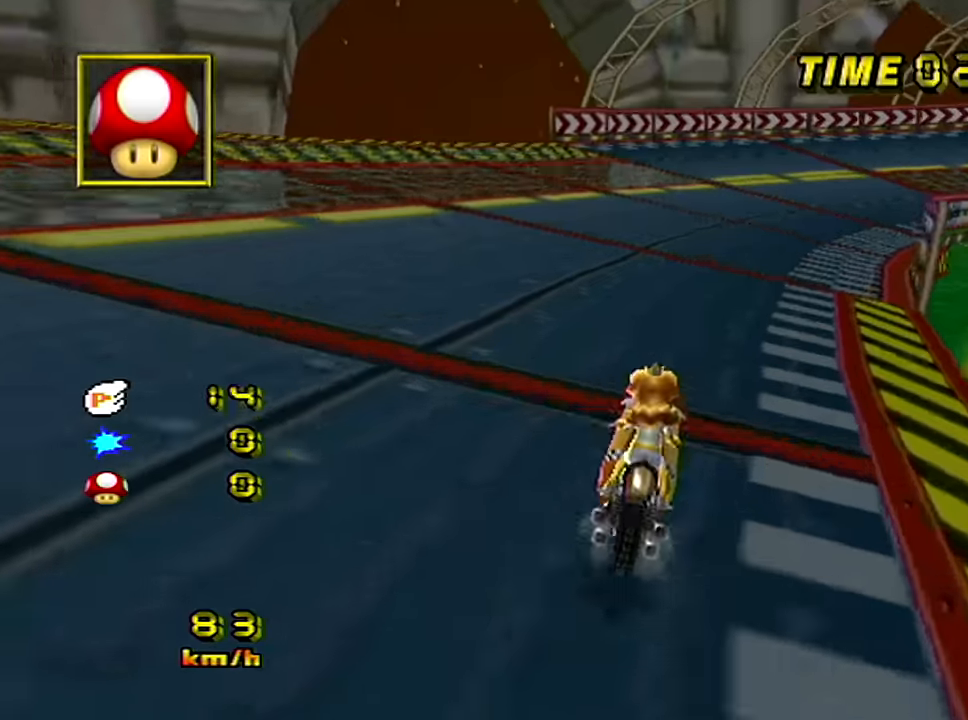
{"buttons": ["A", "R1"], "left_stick": "left", "events": [[183, "left_stick", "left"]]}
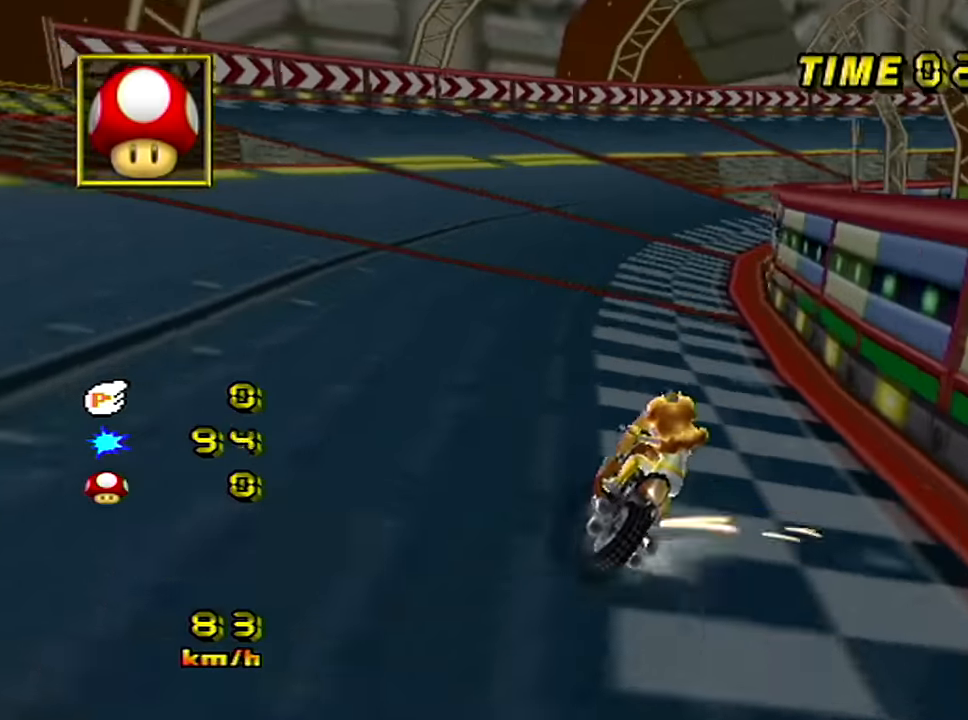
{"buttons": ["A", "R1"], "left_stick": "left", "events": [[84, "left_stick", "up-right"], [234, "left_stick", "left"]]}
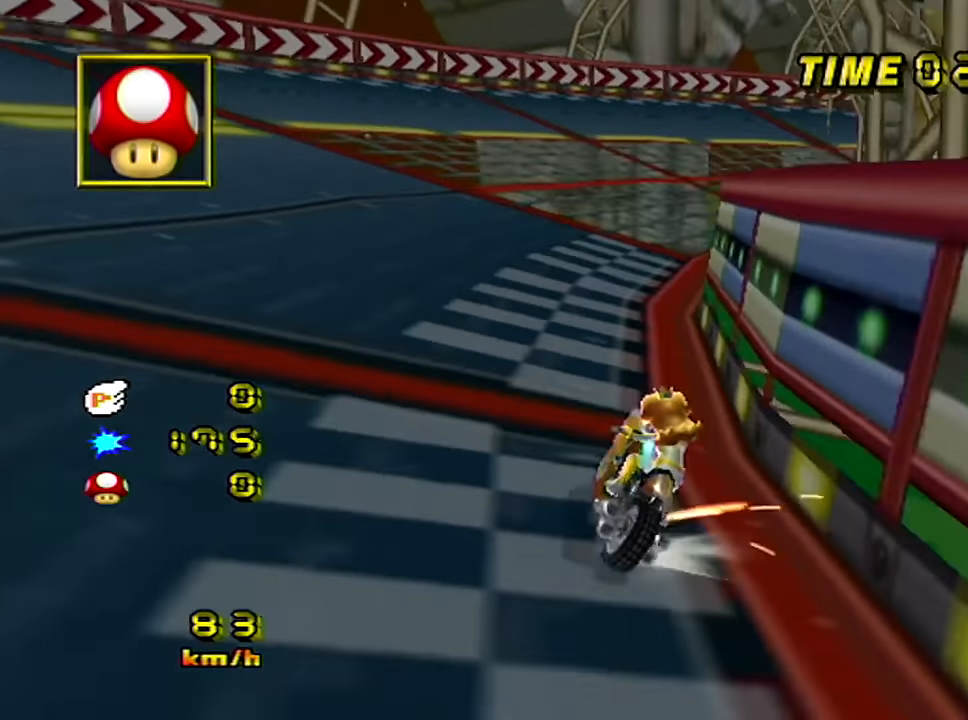
{"buttons": ["A", "DPAD_UP"], "left_stick": "up-right"}
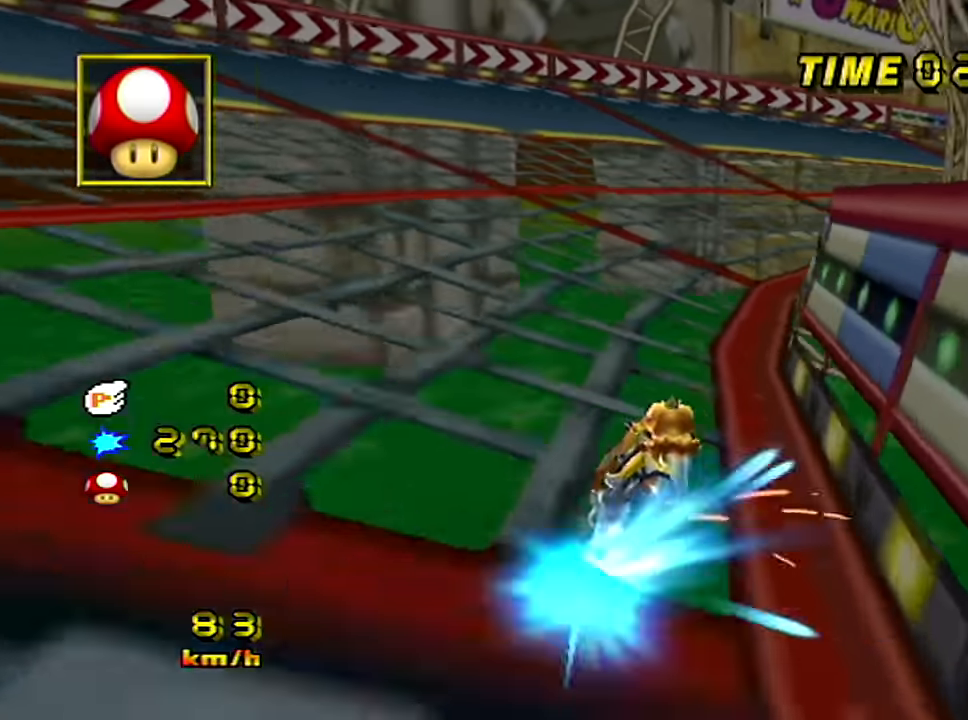
{"buttons": ["A", "R1"], "left_stick": "right"}
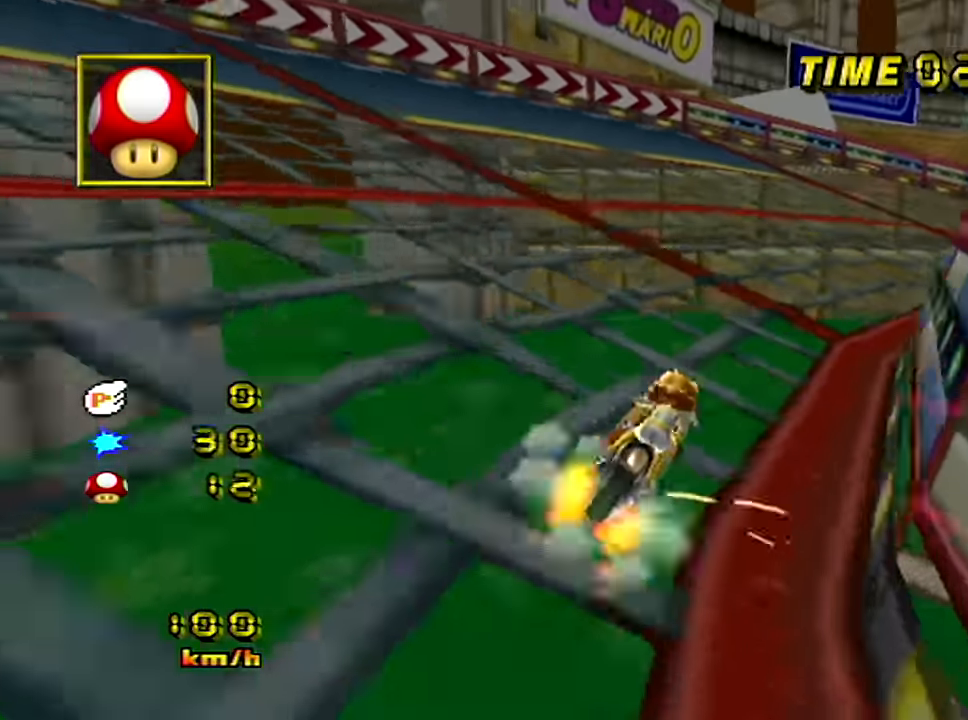
{"buttons": ["A", "R1"], "left_stick": "center", "events": [[333, "left_stick", "left"], [434, "left_stick", "center"]]}
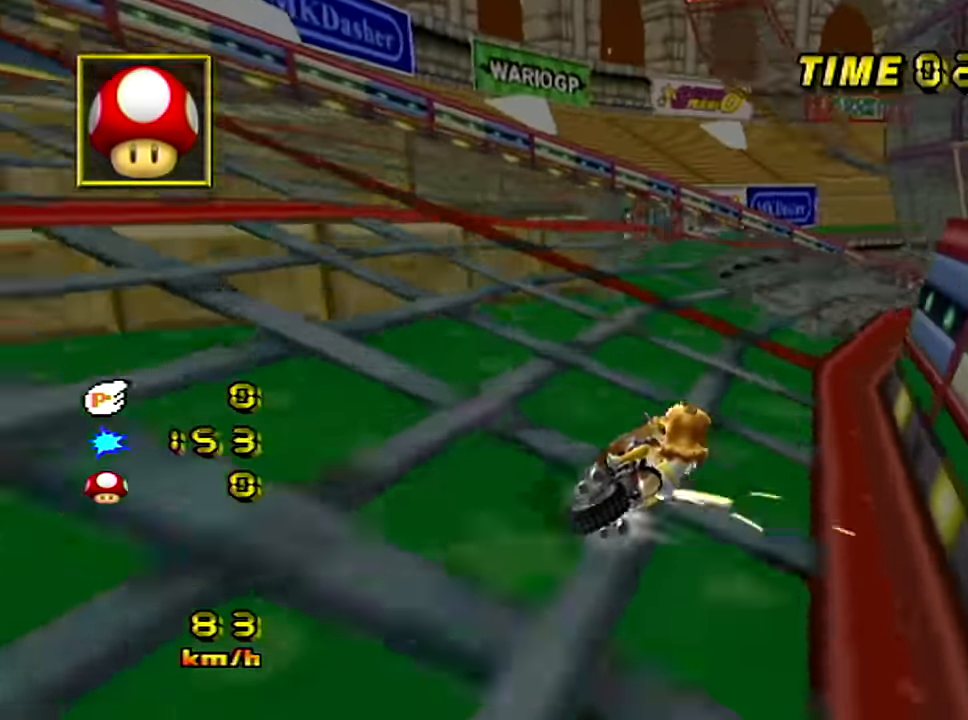
{"buttons": ["A", "R1"], "left_stick": "center", "events": [[117, "left_stick", "right"], [184, "left_stick", "left"], [351, "left_stick", "right"], [467, "left_stick", "center"]]}
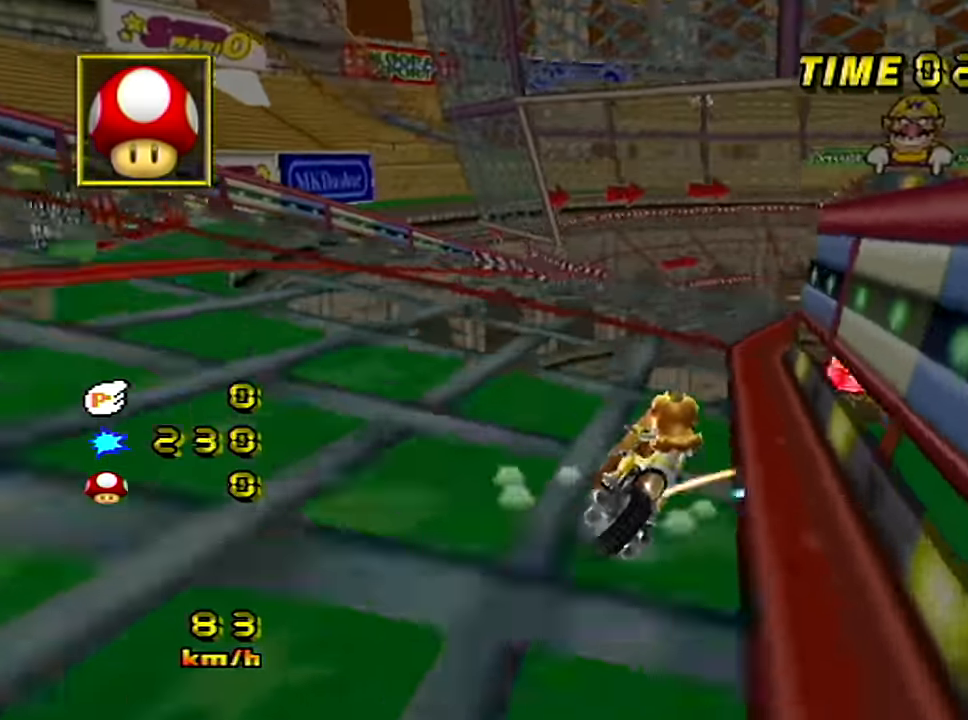
{"buttons": ["A", "R1"], "left_stick": "left", "events": [[267, "left_stick", "left"]]}
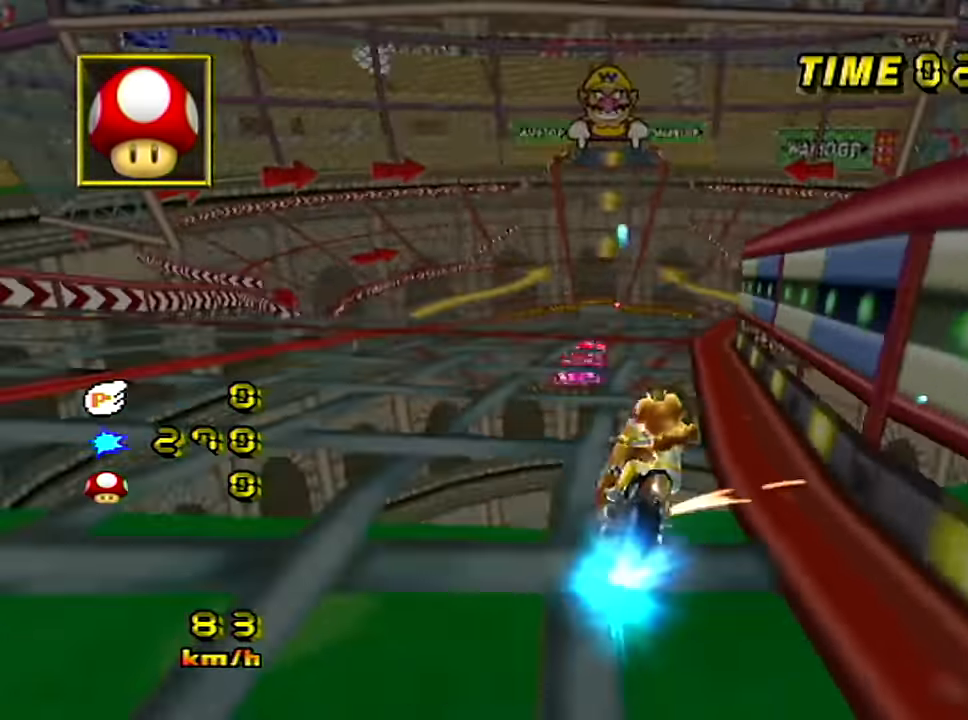
{"buttons": ["A"], "left_stick": "center", "events": [[100, "R1", "up"], [267, "left_stick", "center"]]}
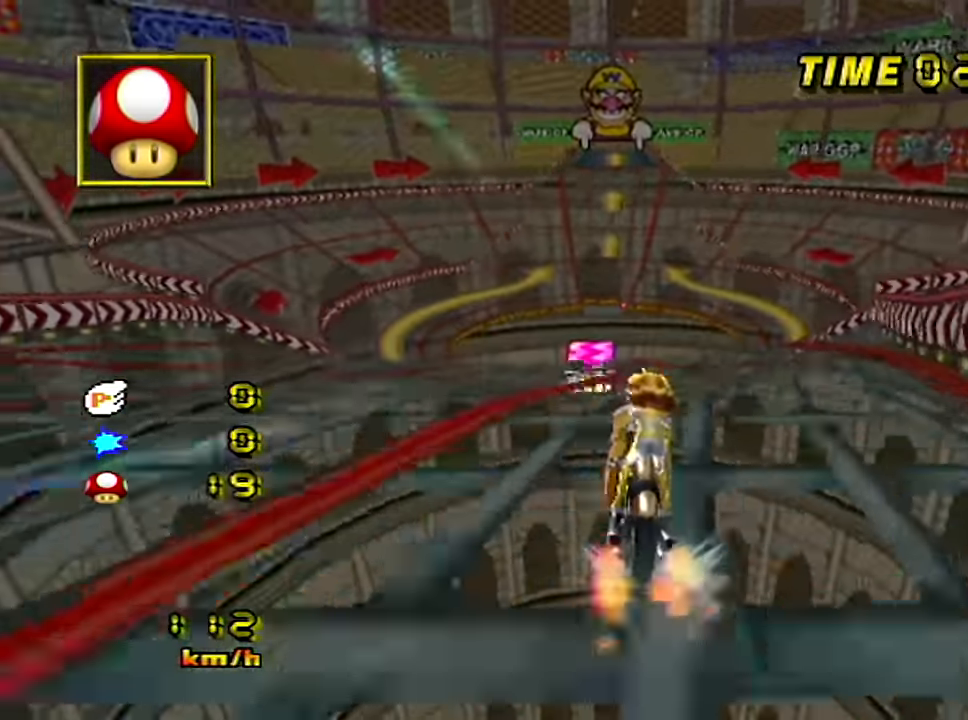
{"buttons": ["A"], "left_stick": "center", "events": [[300, "left_stick", "left"], [367, "left_stick", "center"]]}
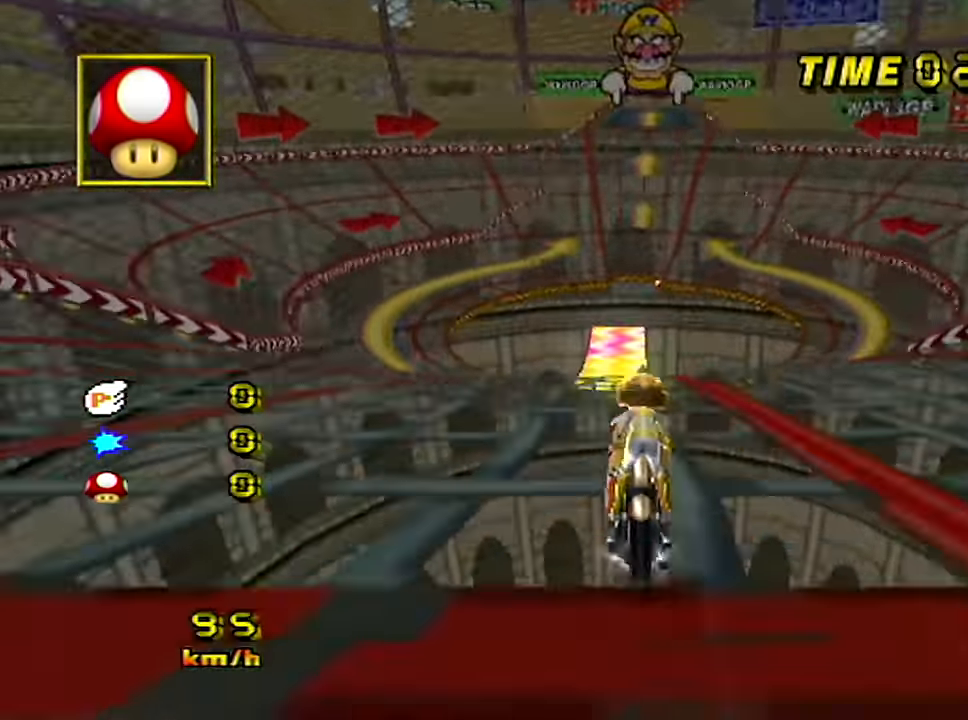
{"buttons": ["A"], "left_stick": "center", "events": [[367, "left_stick", "right"], [434, "left_stick", "center"]]}
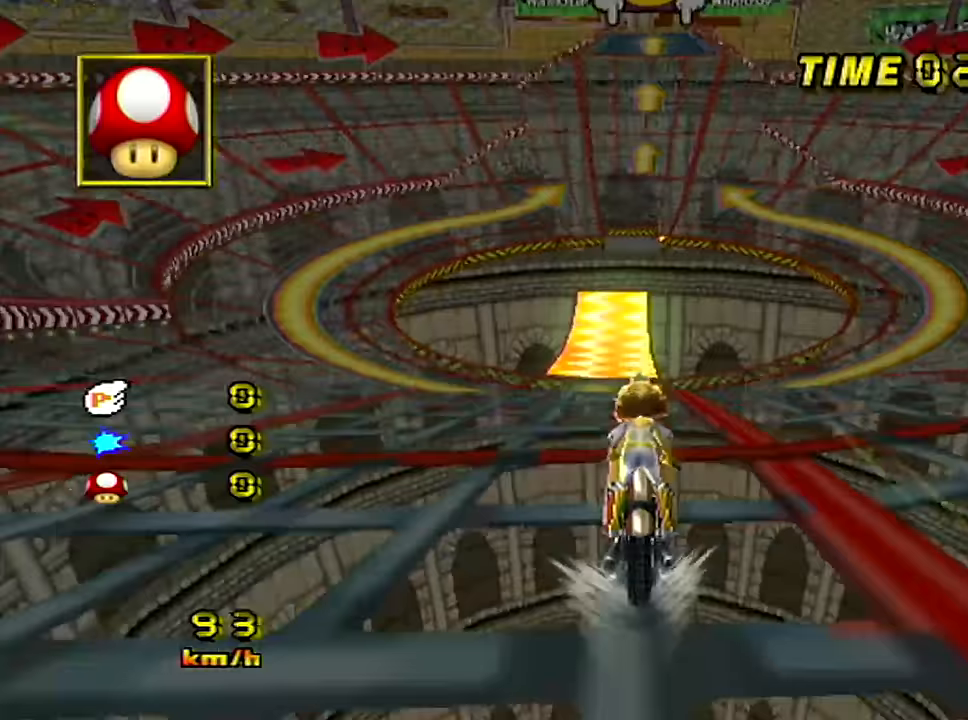
{"buttons": ["A"], "left_stick": "center", "events": []}
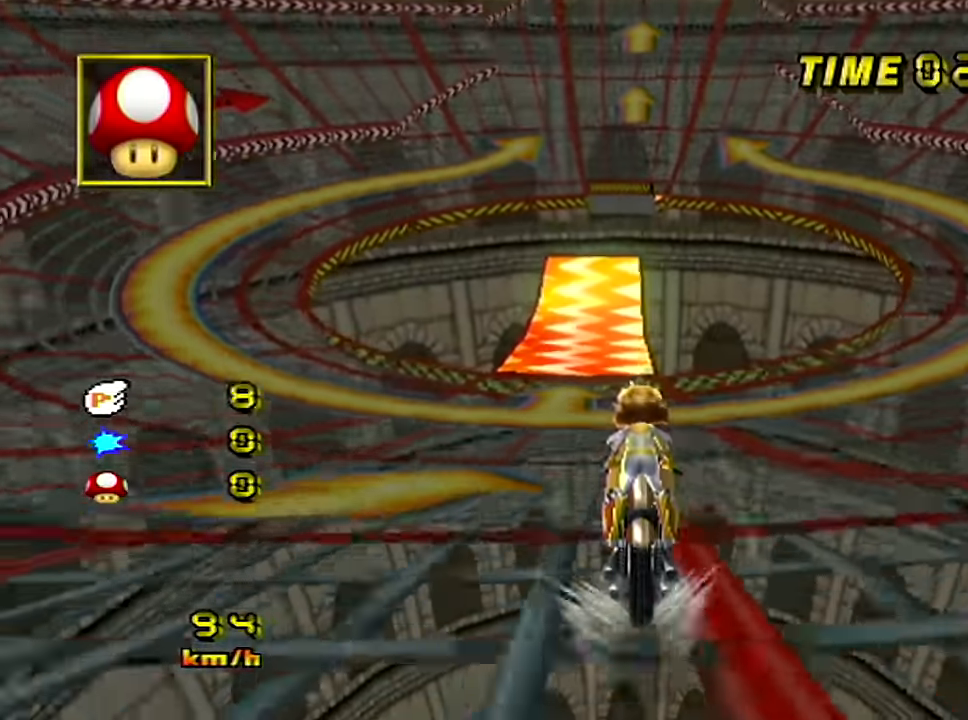
{"buttons": ["A"], "left_stick": "center", "events": []}
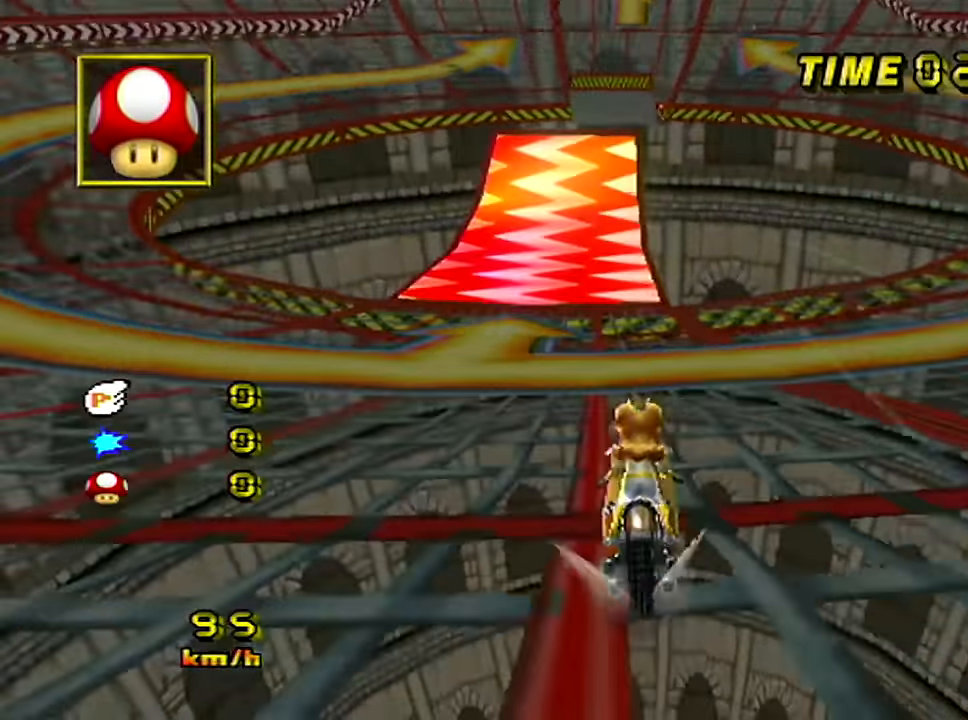
{"buttons": ["A"], "left_stick": "center", "events": []}
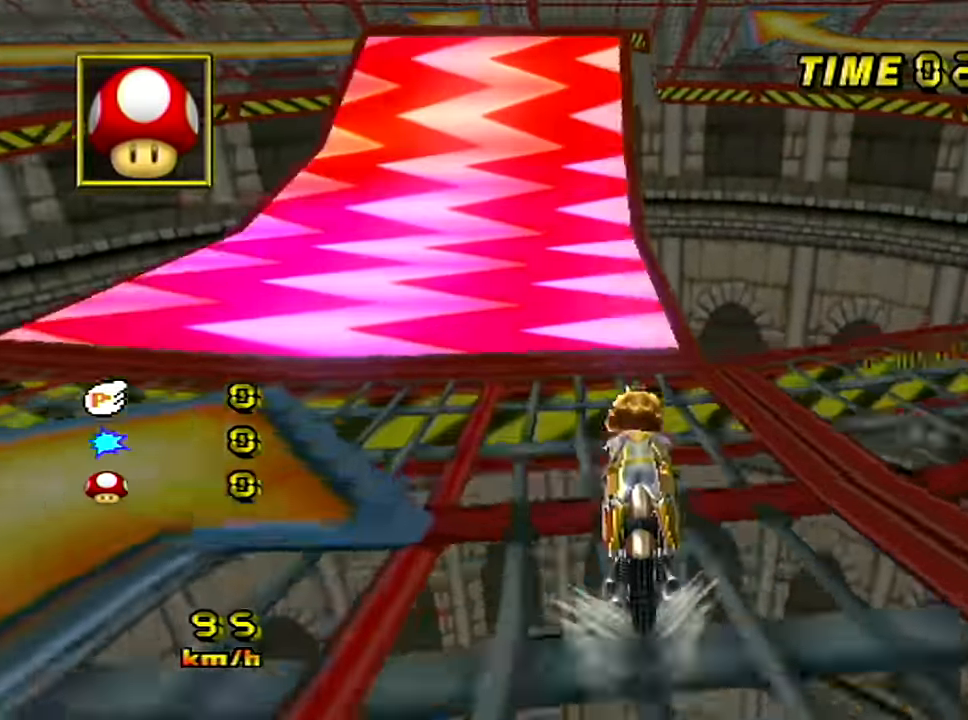
{"buttons": ["A"], "left_stick": "center", "events": []}
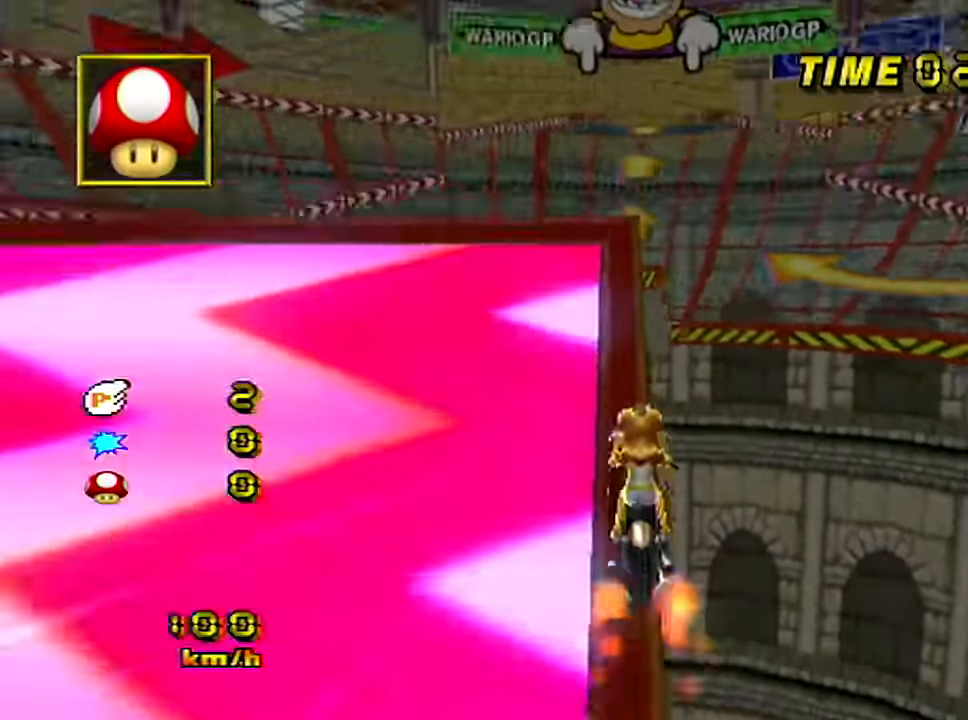
{"buttons": ["A"], "left_stick": "up", "events": [[83, "left_stick", "up"]]}
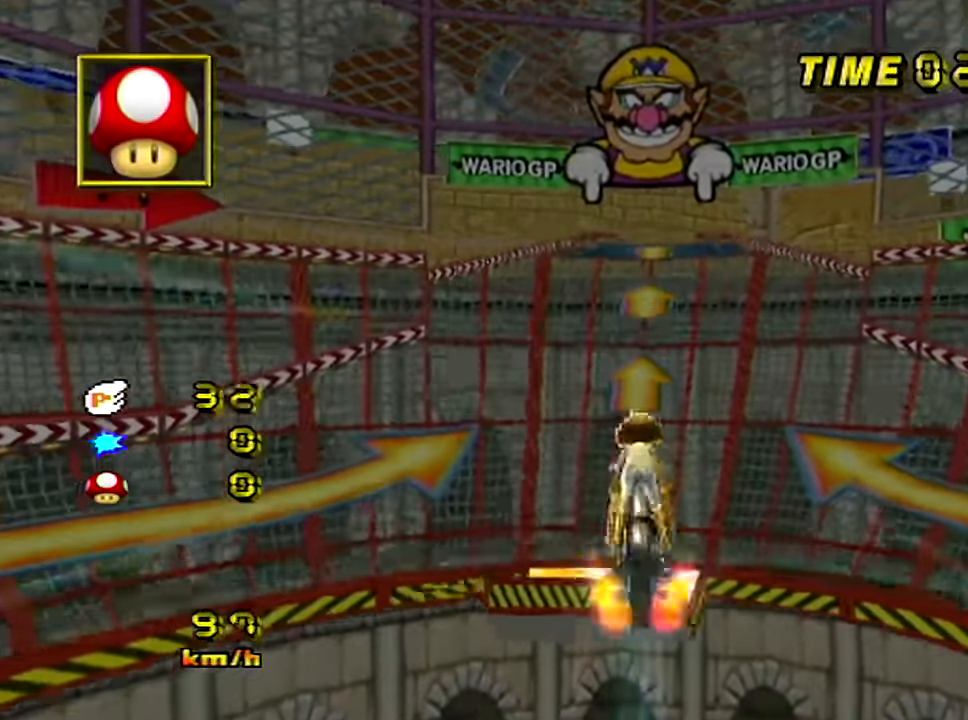
{"buttons": ["A"], "left_stick": "up", "events": []}
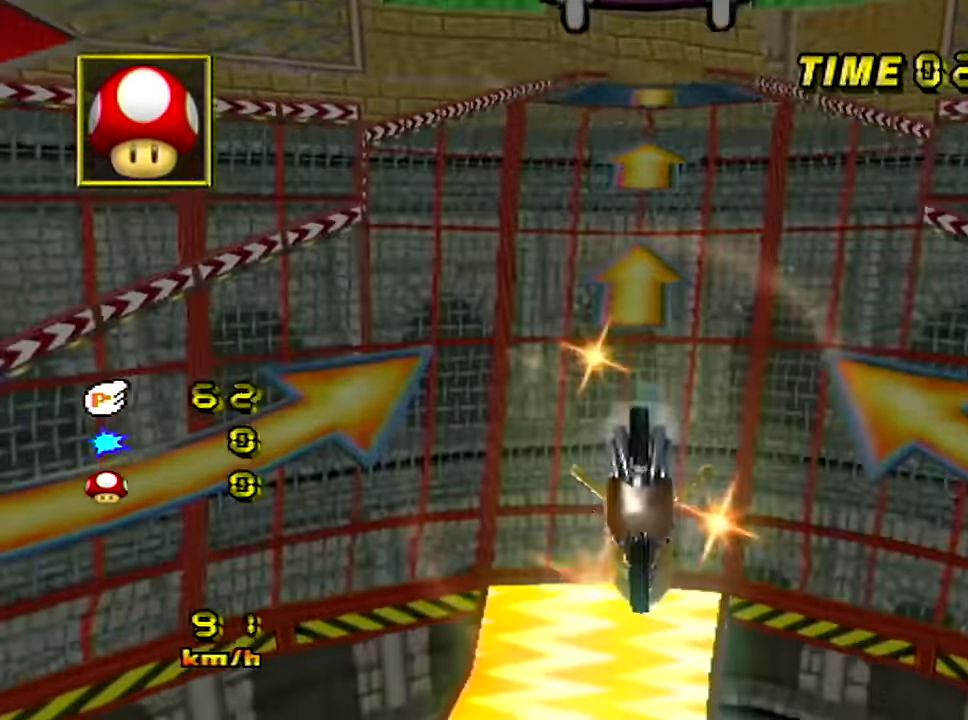
{"buttons": ["A"], "left_stick": "up", "events": []}
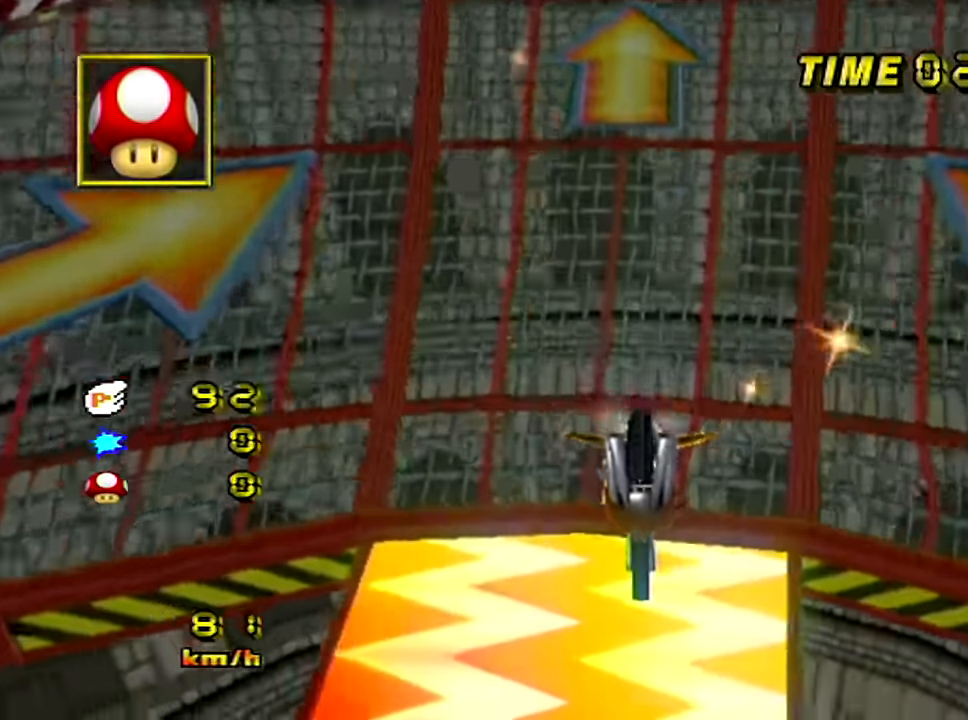
{"buttons": ["A"], "left_stick": "center", "events": [[200, "left_stick", "center"], [283, "DPAD_RIGHT", "down"], [316, "DPAD_RIGHT", "up"], [316, "R1", "down"], [367, "R1", "up"], [400, "DPAD_RIGHT", "down"], [400, "R1", "down"], [433, "DPAD_RIGHT", "up"], [500, "R1", "up"]]}
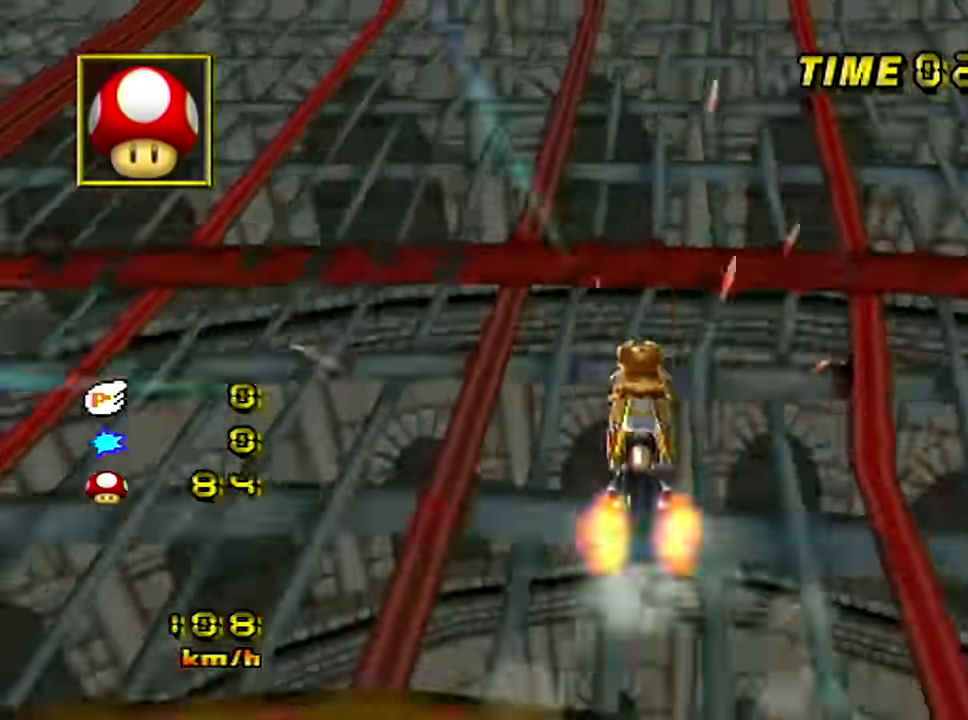
{"buttons": ["A"], "left_stick": "center", "events": [[217, "left_stick", "right"], [250, "DPAD_LEFT", "down"], [267, "left_stick", "center"], [284, "DPAD_LEFT", "up"]]}
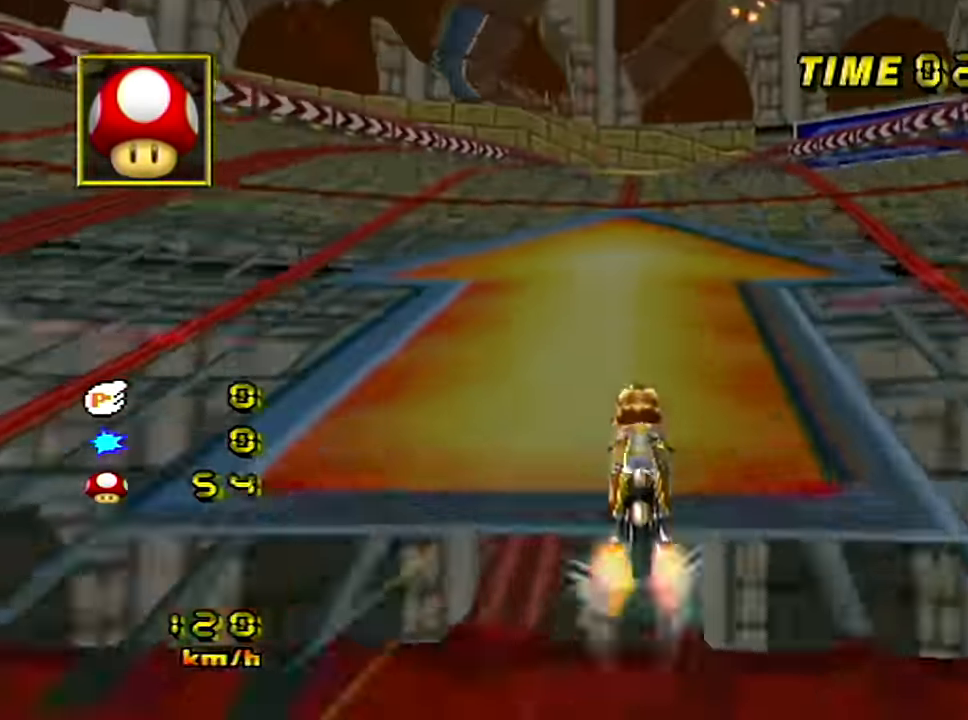
{"buttons": ["A"], "left_stick": "center", "events": [[33, "left_stick", "right"], [233, "left_stick", "center"]]}
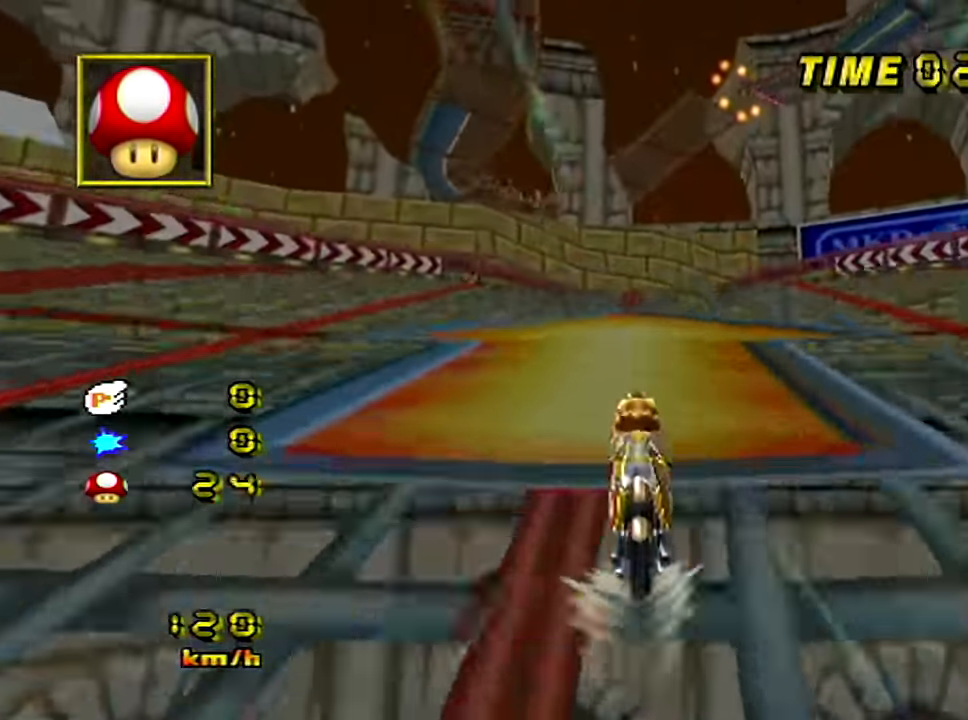
{"buttons": ["A"], "left_stick": "center", "events": []}
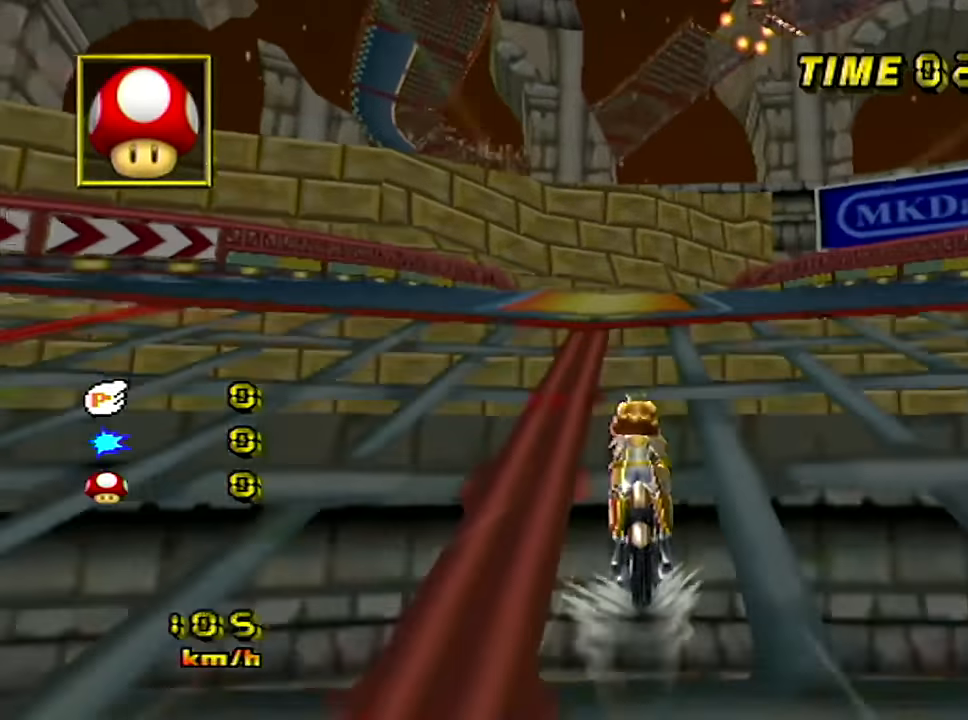
{"buttons": ["A"], "left_stick": "center", "events": []}
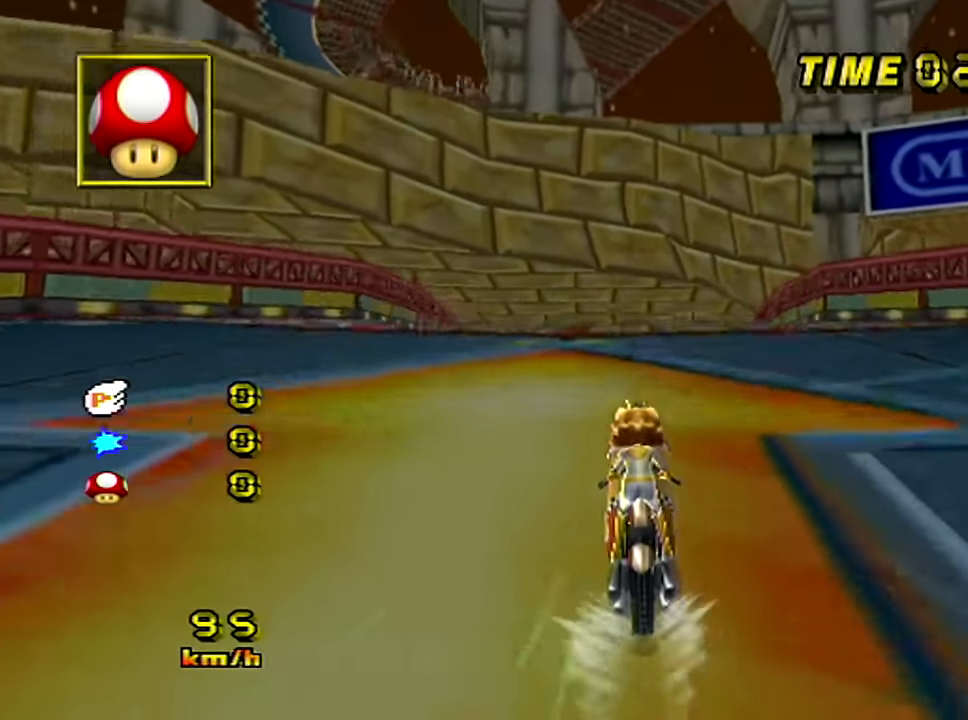
{"buttons": ["A", "R1"], "left_stick": "right", "events": [[67, "left_stick", "up-left"], [84, "R1", "down"], [334, "left_stick", "right"]]}
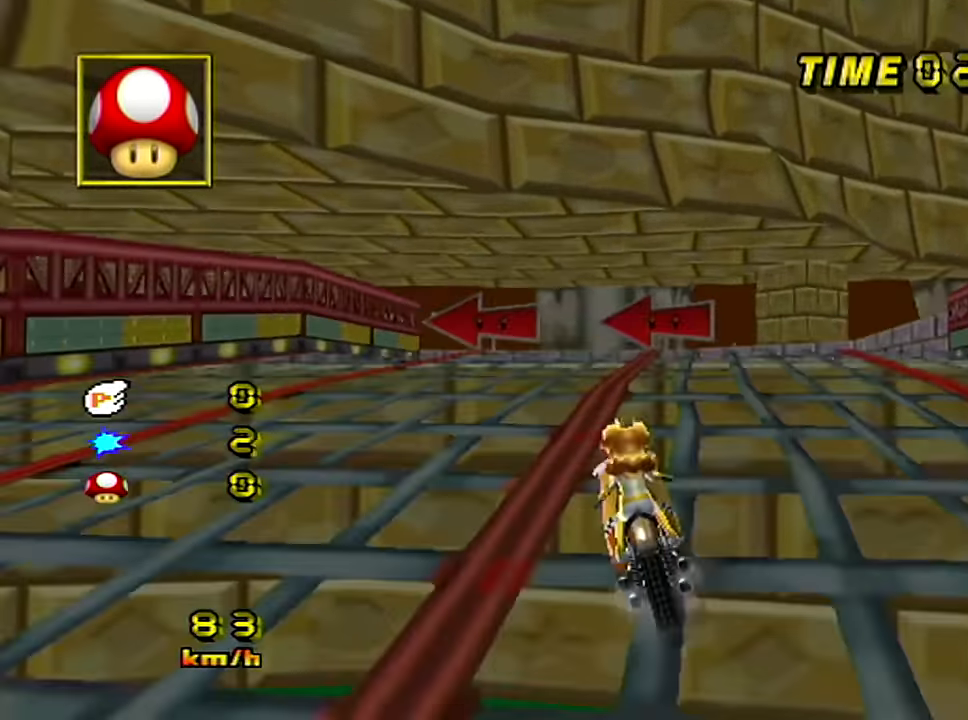
{"buttons": ["A", "R1"], "left_stick": "up-left", "events": [[50, "left_stick", "up"], [100, "left_stick", "up-left"]]}